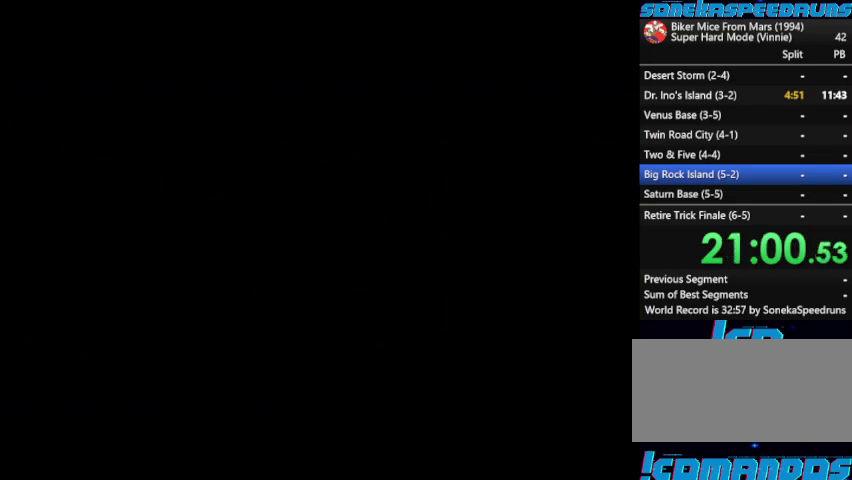
Gameplay with a controller (Nintendo layout); each line is a JSON object with the inputs held at the frame after it. "events" lists button and stick changes between this image and that frame as [ms after this image, input, new state], when the widget could be followed in between. Not read: B L3 R1 R3.
{"buttons": ["START"], "events": [[33, "START", "down"], [400, "START", "up"], [500, "START", "down"]]}
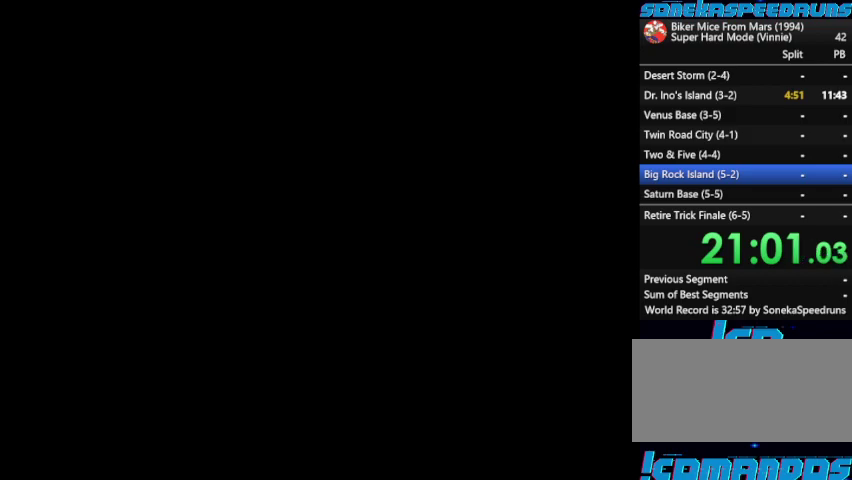
{"buttons": ["START"], "events": [[233, "START", "up"], [300, "START", "down"], [367, "START", "up"], [467, "START", "down"]]}
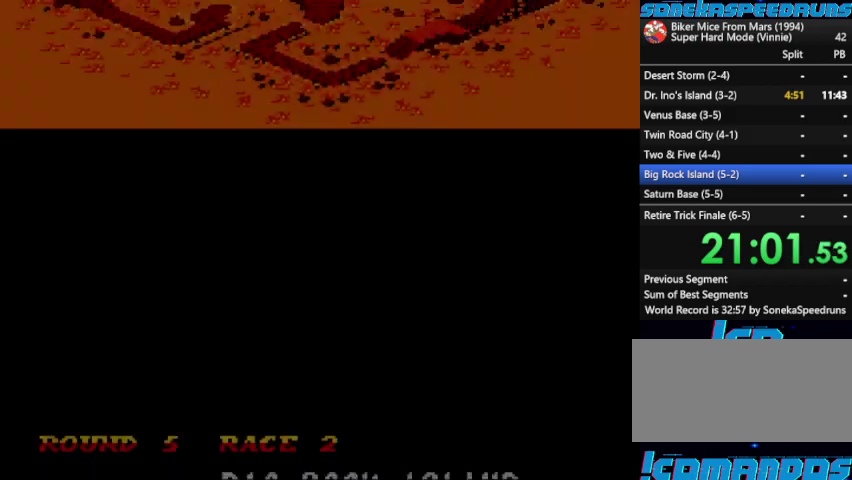
{"buttons": ["START"], "events": [[33, "START", "up"], [100, "START", "down"], [200, "START", "up"], [300, "START", "down"], [367, "START", "up"], [433, "START", "down"]]}
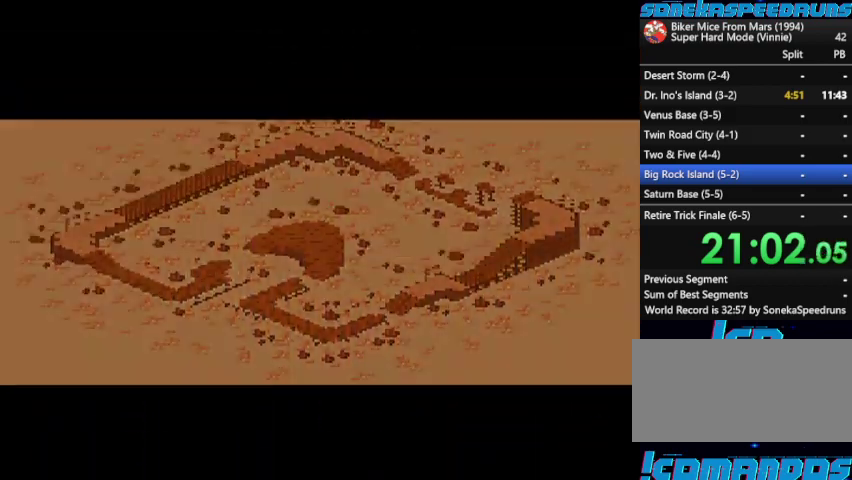
{"buttons": [], "events": [[133, "START", "up"]]}
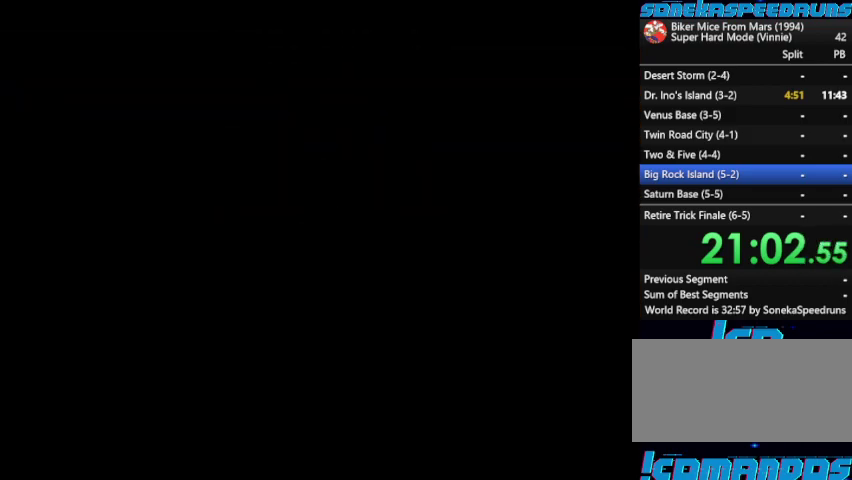
{"buttons": [], "events": []}
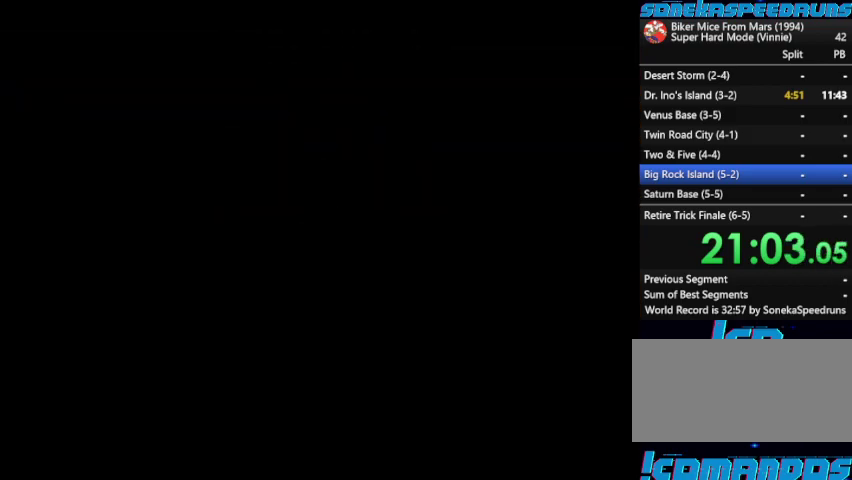
{"buttons": [], "events": []}
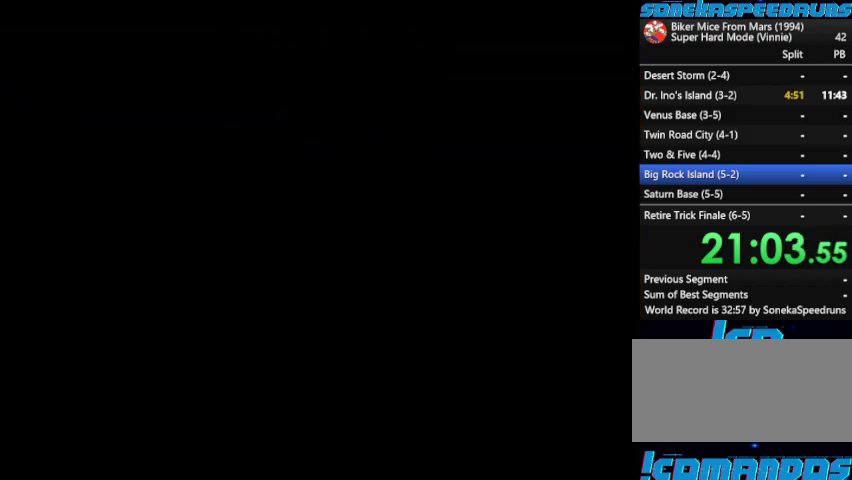
{"buttons": [], "events": []}
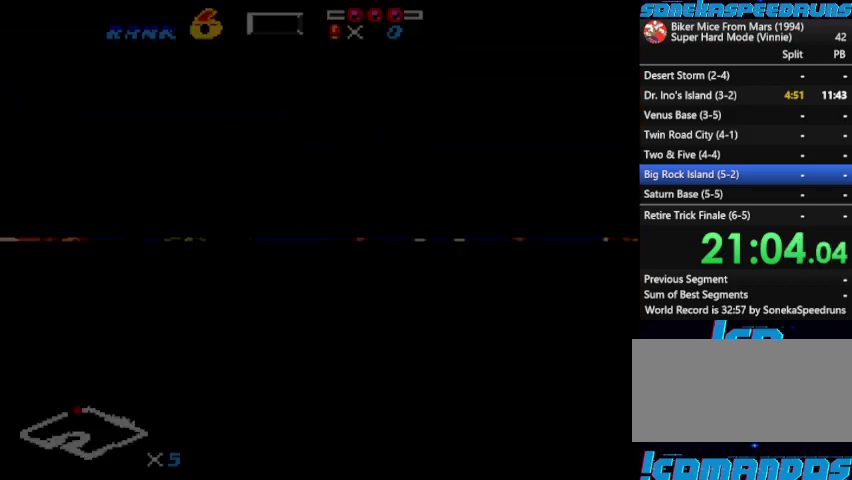
{"buttons": ["START"], "events": [[267, "START", "down"], [367, "START", "up"], [433, "START", "down"]]}
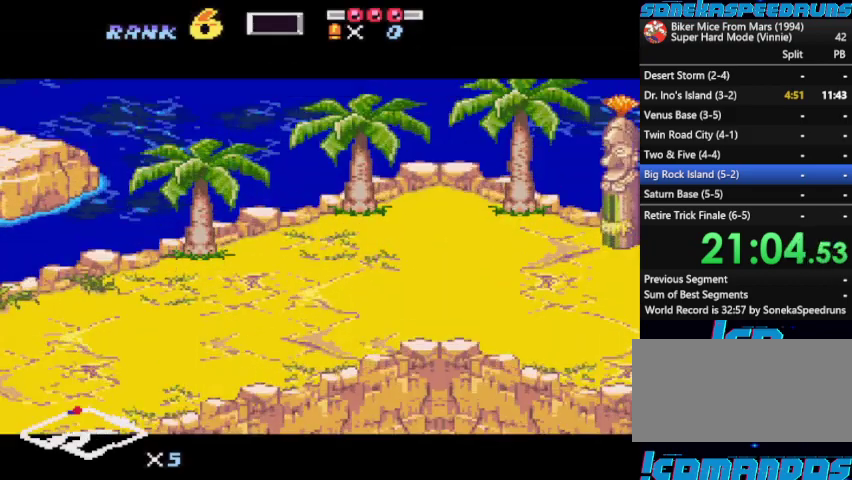
{"buttons": [], "events": [[33, "START", "up"], [100, "START", "down"], [167, "START", "up"], [267, "START", "down"], [333, "START", "up"]]}
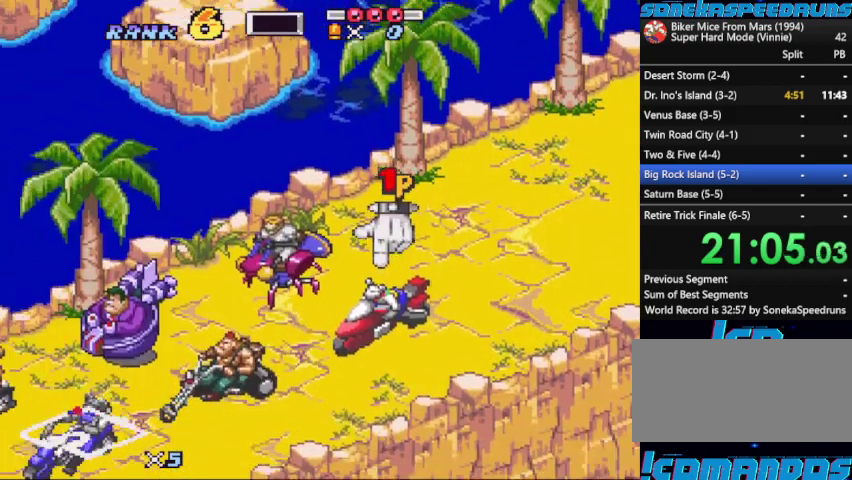
{"buttons": [], "events": []}
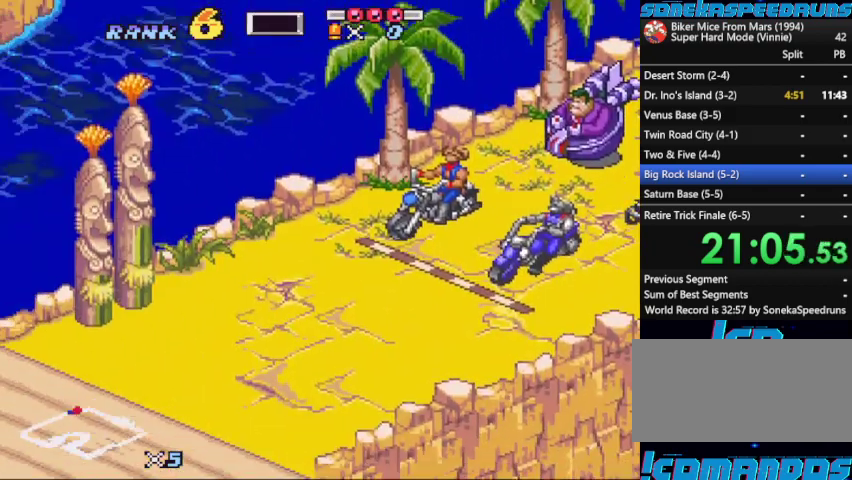
{"buttons": [], "events": []}
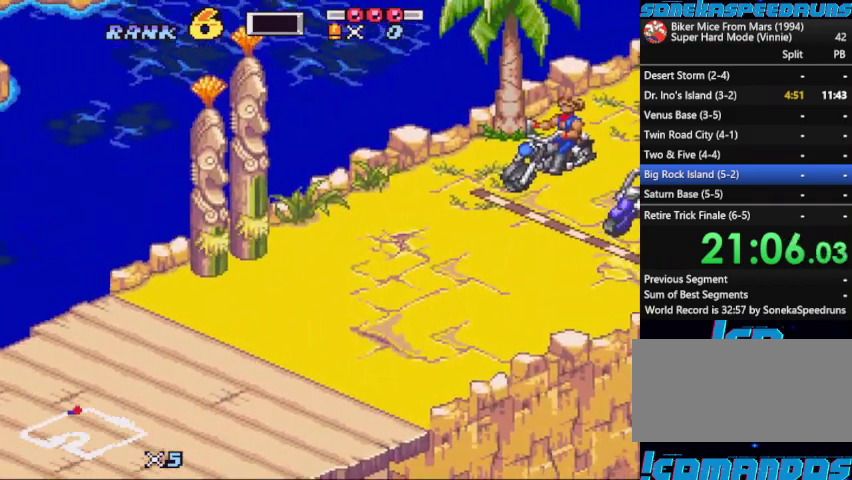
{"buttons": [], "events": []}
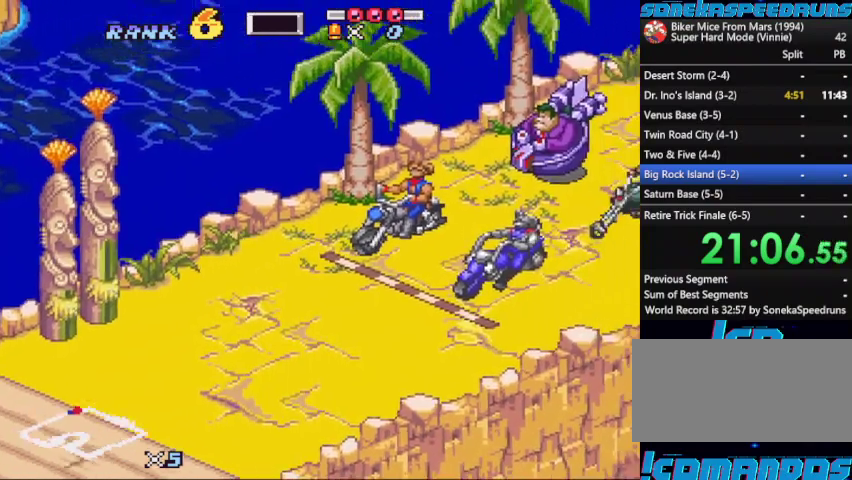
{"buttons": [], "events": []}
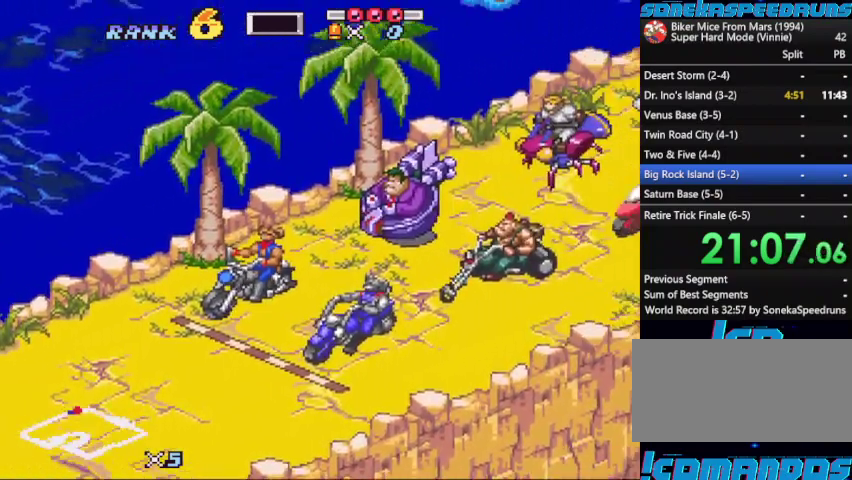
{"buttons": [], "events": []}
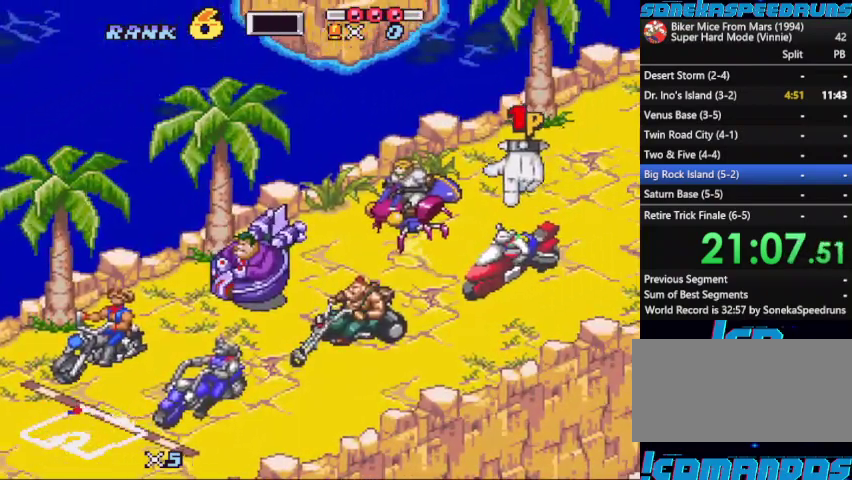
{"buttons": [], "events": []}
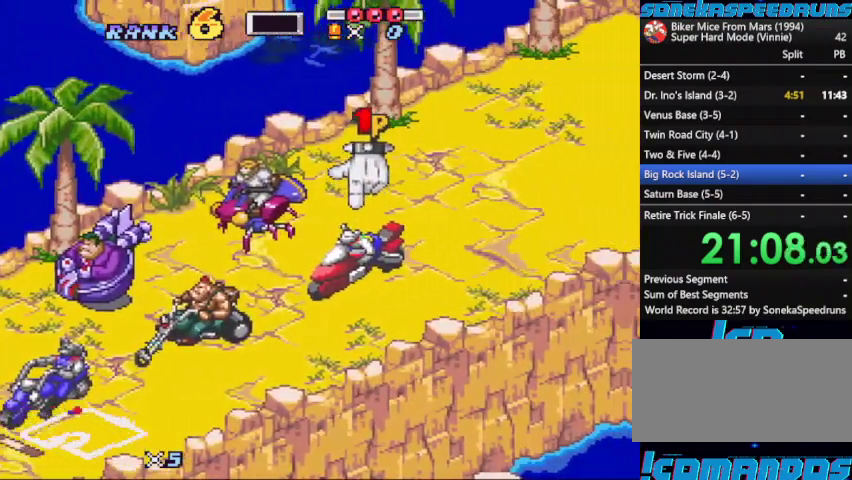
{"buttons": [], "events": []}
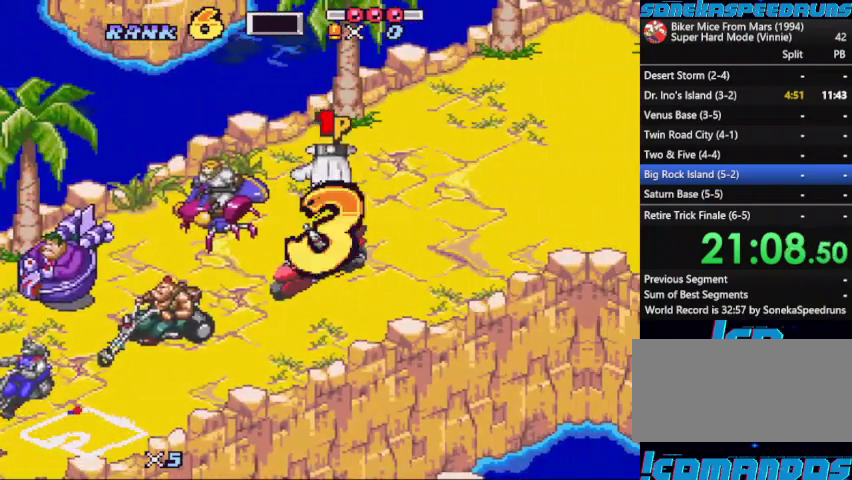
{"buttons": [], "events": []}
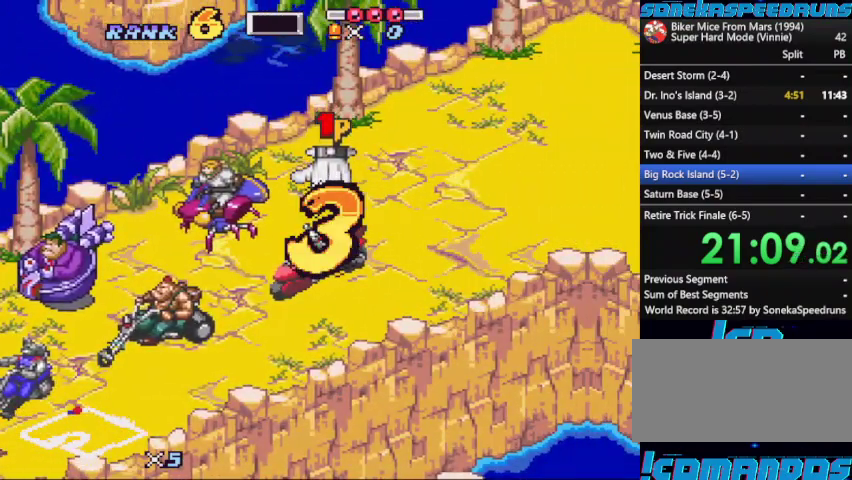
{"buttons": [], "events": []}